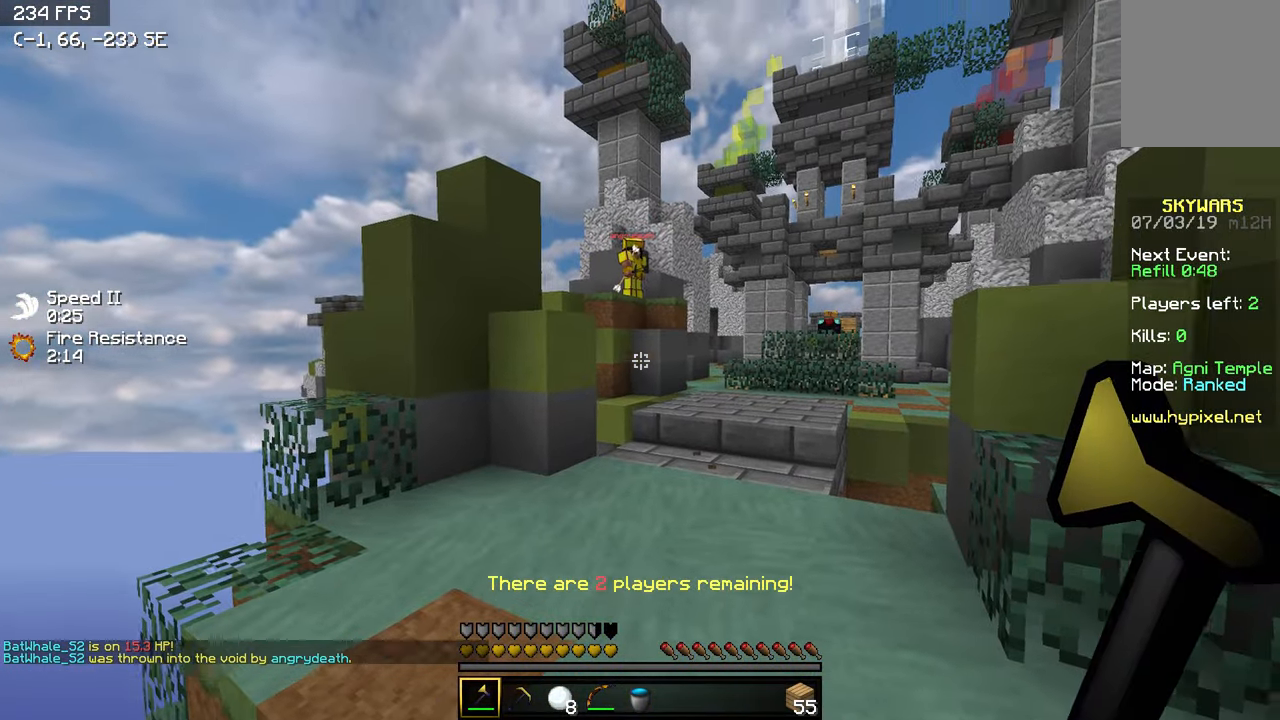
Gameplay with keyboard; each line is a JSON object with the keys held at the frame after it. "events" lists presses ("down") and releases ("up") of "a", "d", "s" and "w" between this image and that frame as [ms after this image, input, new state], when the widget could be followed in between. No other keys are recorded. Mouse input is not recorded.
{"keys": ["w"], "events": [[350, "w", "down"]]}
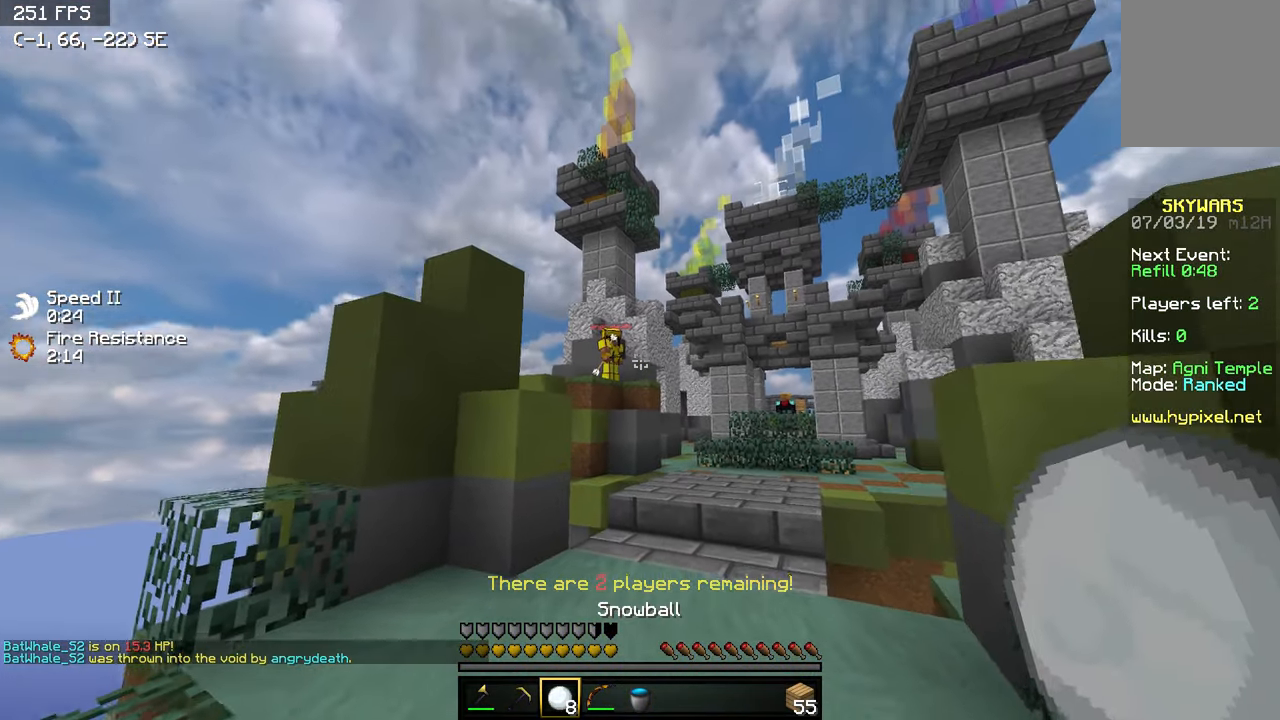
{"keys": ["d", "w"], "events": [[100, "a", "down"], [300, "a", "up"], [300, "d", "down"]]}
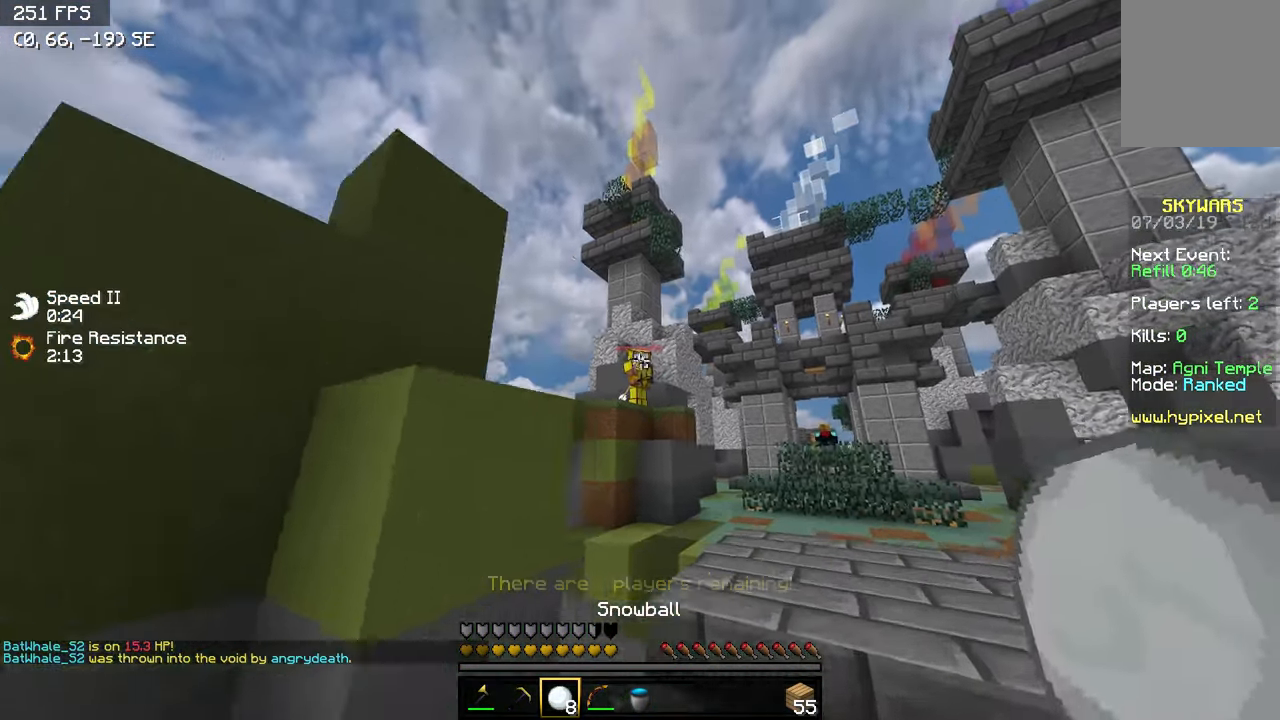
{"keys": ["d", "s"], "events": [[50, "d", "up"], [150, "w", "up"], [200, "a", "down"], [300, "s", "down"], [350, "a", "up"], [350, "d", "down"], [450, "s", "up"], [500, "s", "down"]]}
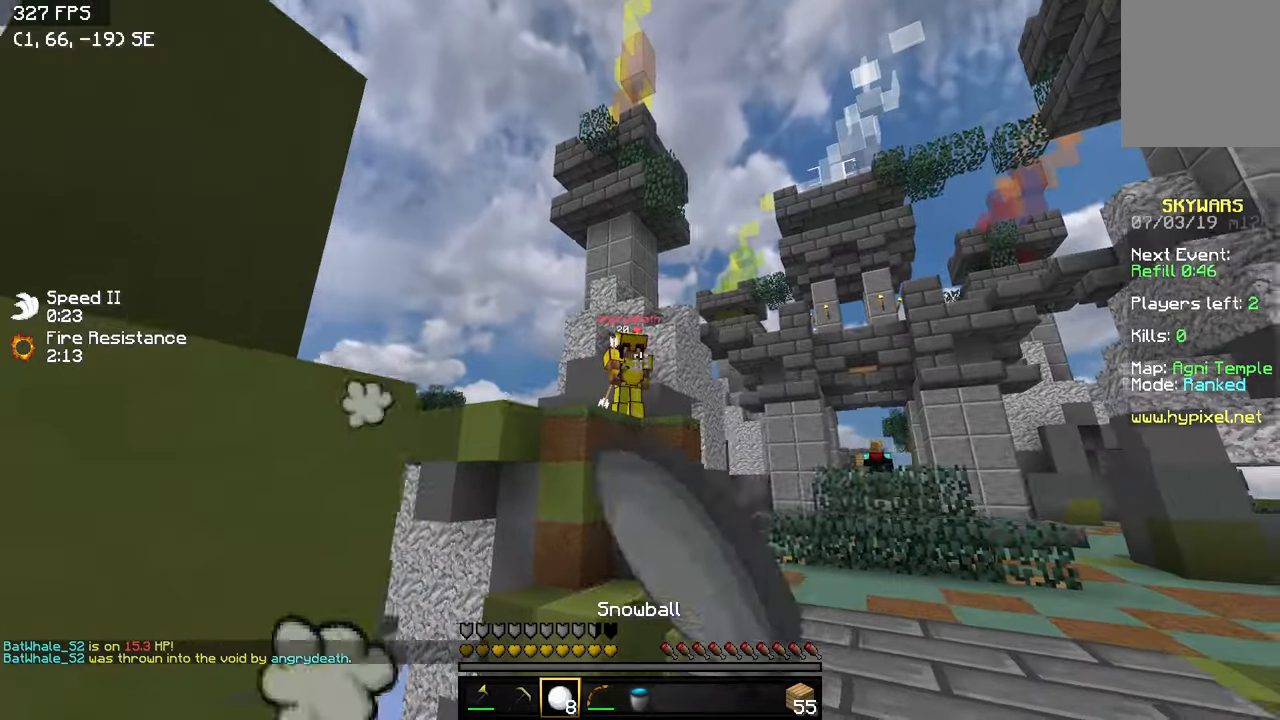
{"keys": [], "events": [[50, "d", "up"], [200, "d", "down"], [300, "d", "up"], [350, "s", "up"]]}
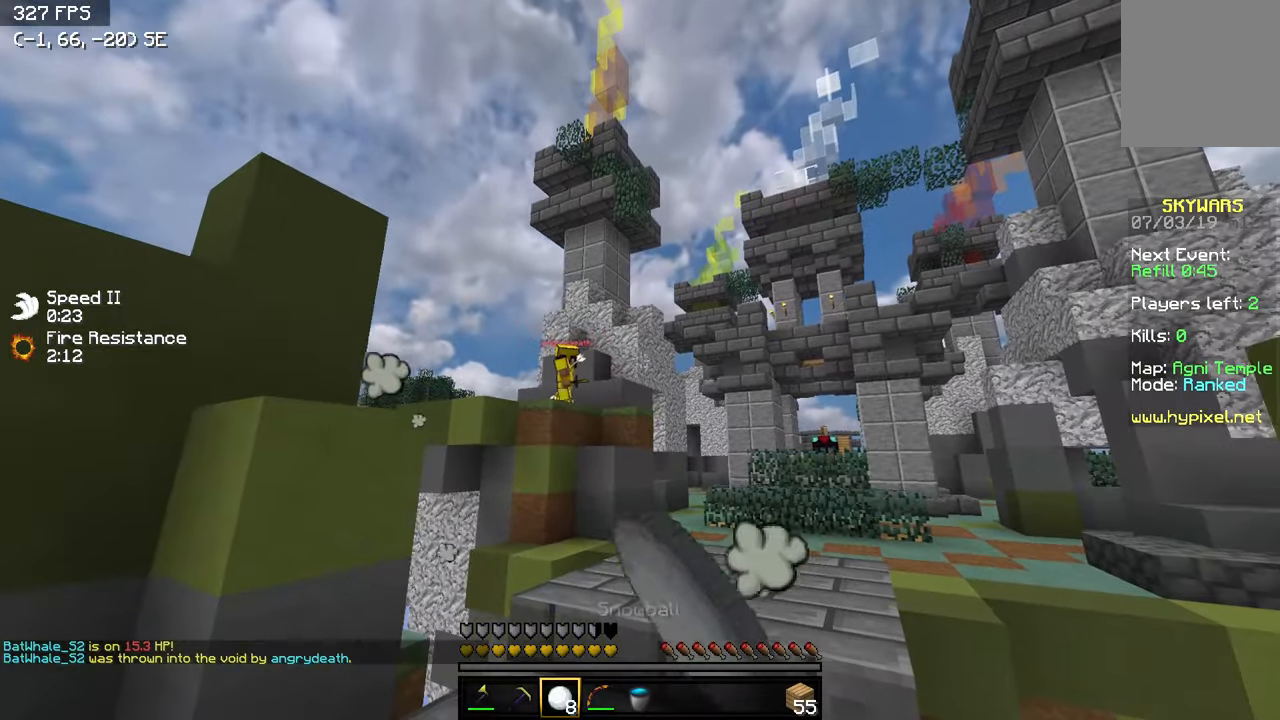
{"keys": ["a", "w"], "events": [[50, "a", "down"], [250, "a", "up"], [300, "d", "down"], [400, "a", "down"], [400, "d", "up"], [450, "w", "down"]]}
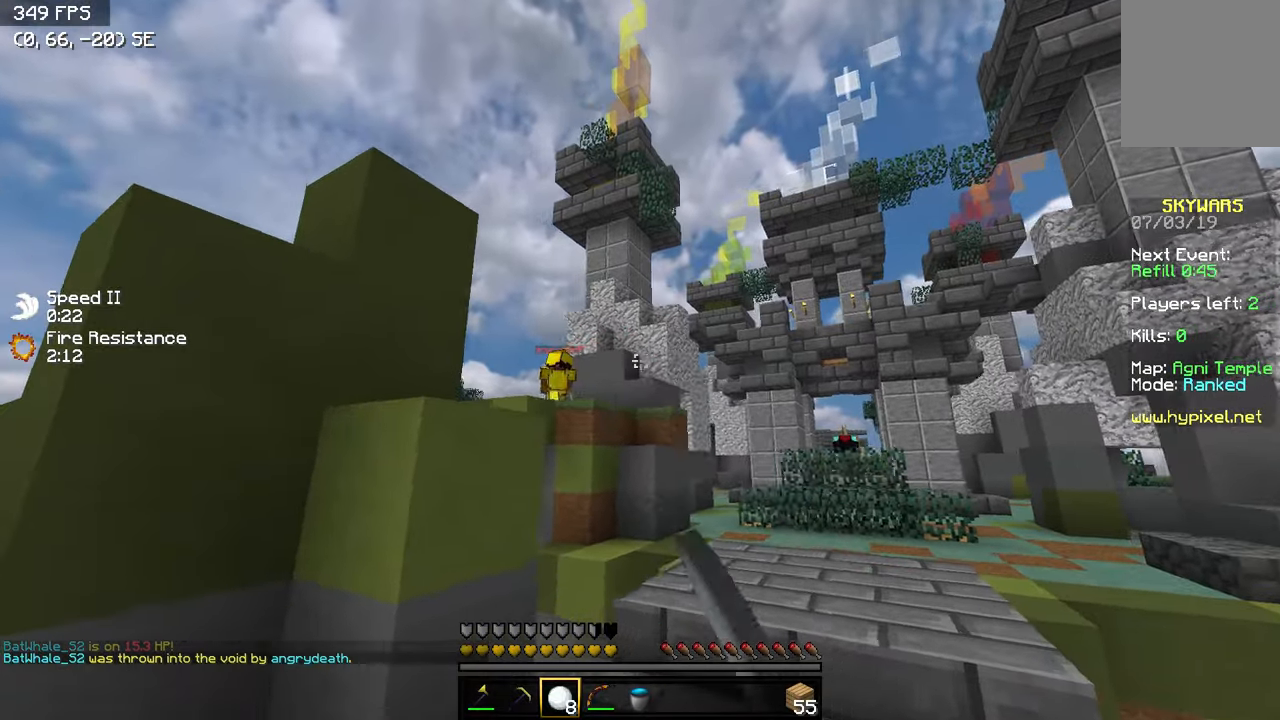
{"keys": ["d", "w"], "events": [[50, "a", "up"], [50, "d", "down"]]}
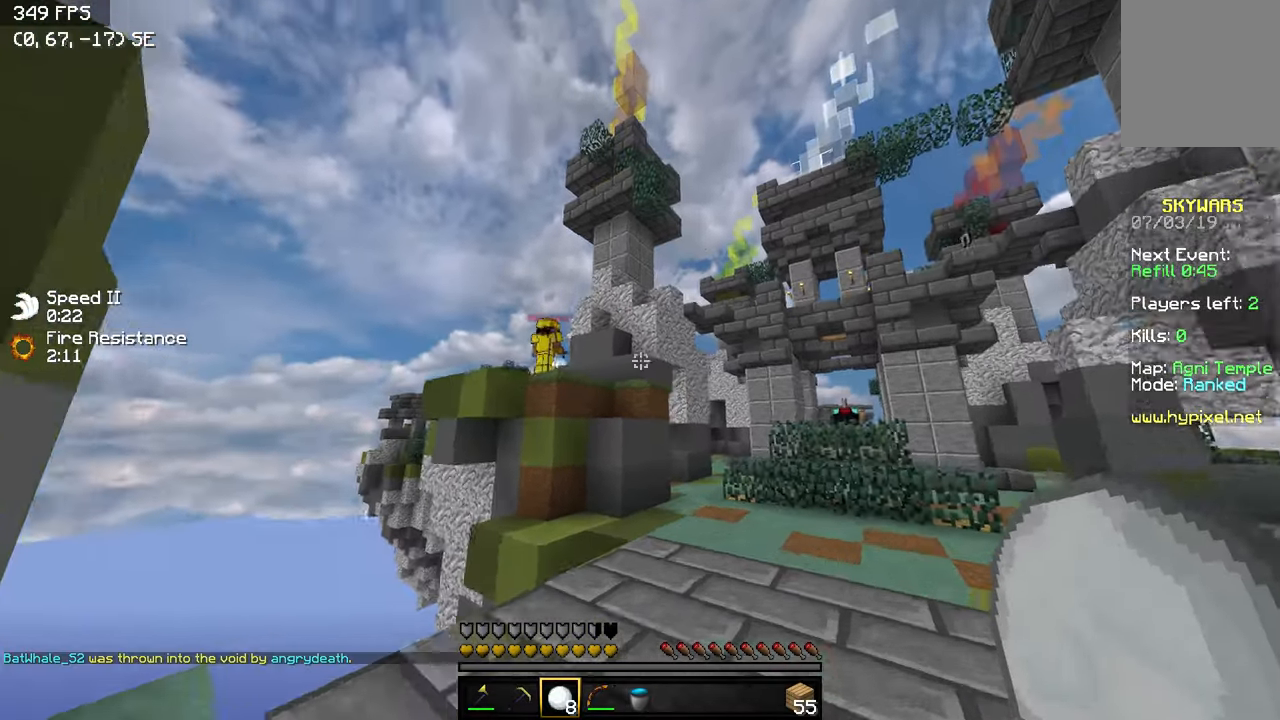
{"keys": ["a"], "events": [[217, "a", "down"], [217, "d", "up"], [350, "w", "up"]]}
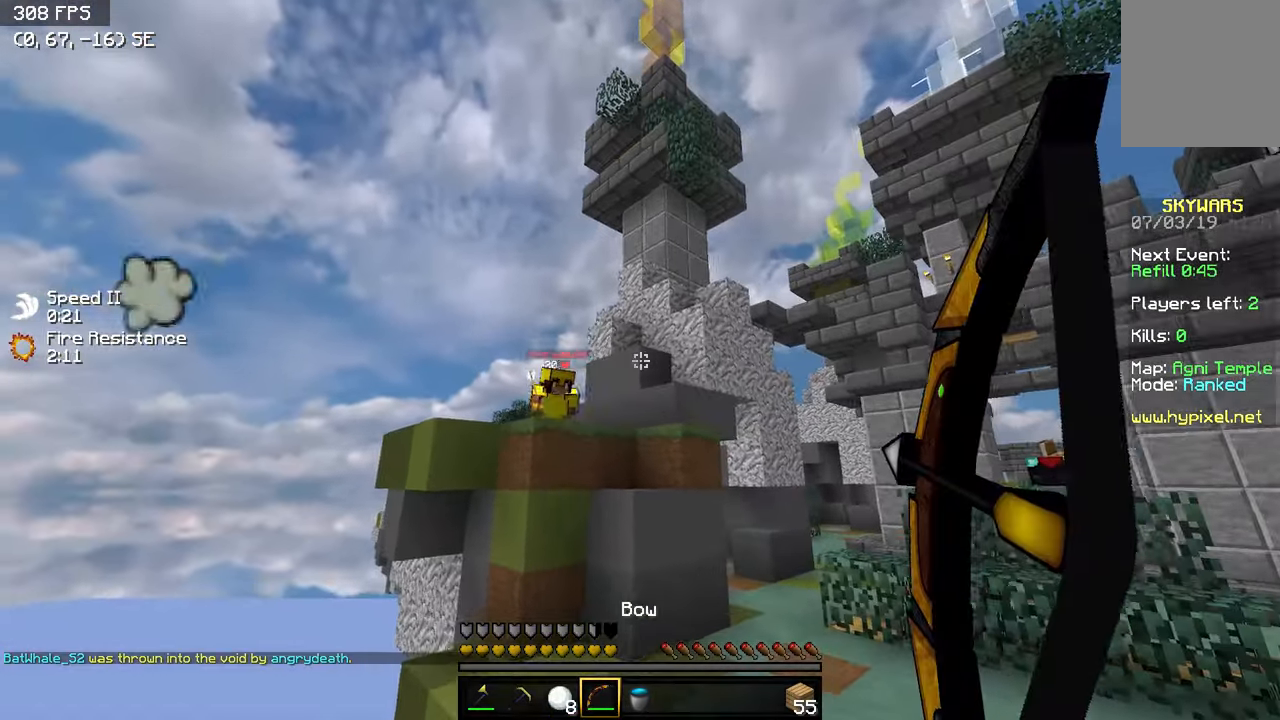
{"keys": ["d", "w"], "events": [[150, "w", "down"], [200, "d", "down"], [250, "a", "up"]]}
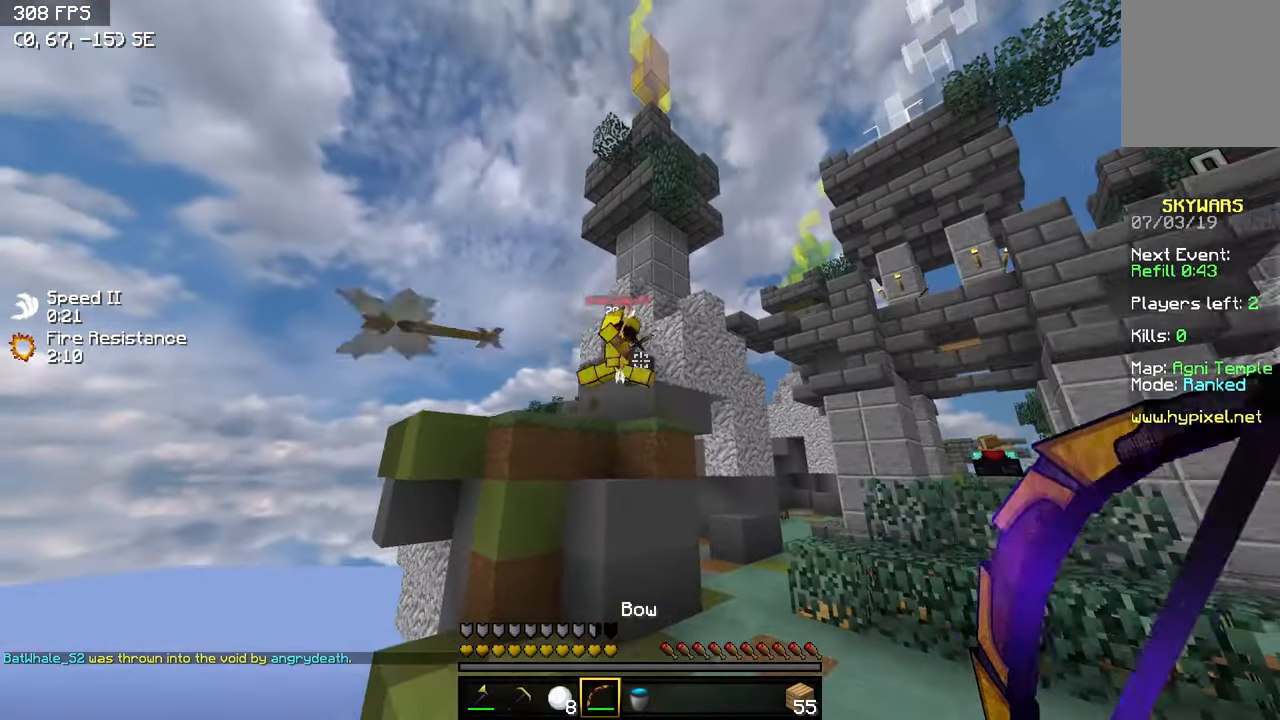
{"keys": ["w"], "events": [[317, "d", "up"]]}
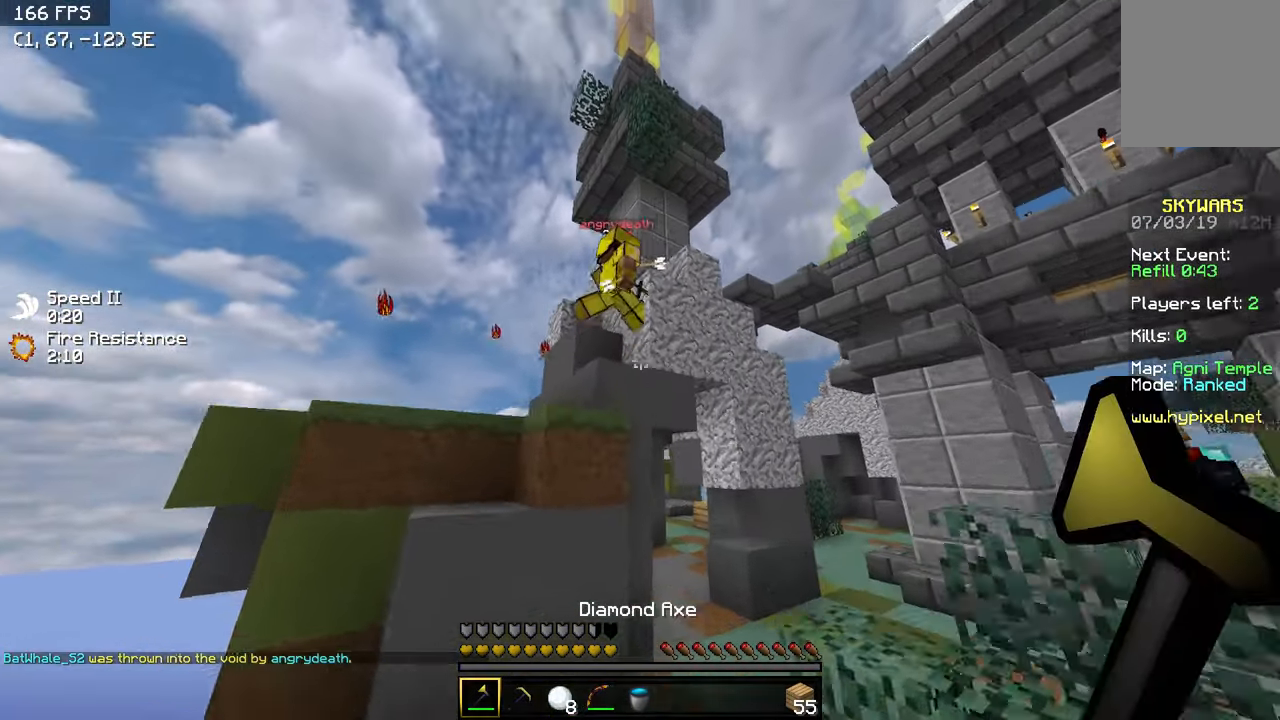
{"keys": ["a"], "events": [[250, "a", "down"], [500, "w", "up"]]}
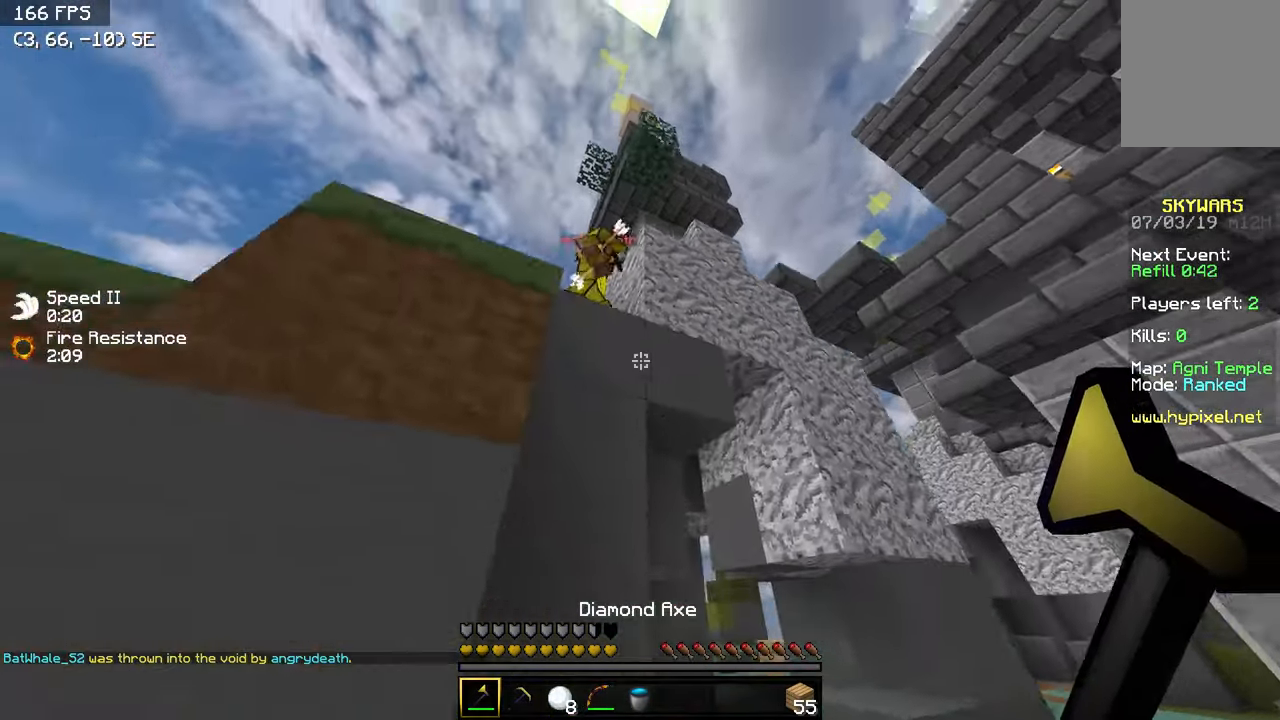
{"keys": ["s"], "events": [[50, "a", "up"], [150, "s", "down"]]}
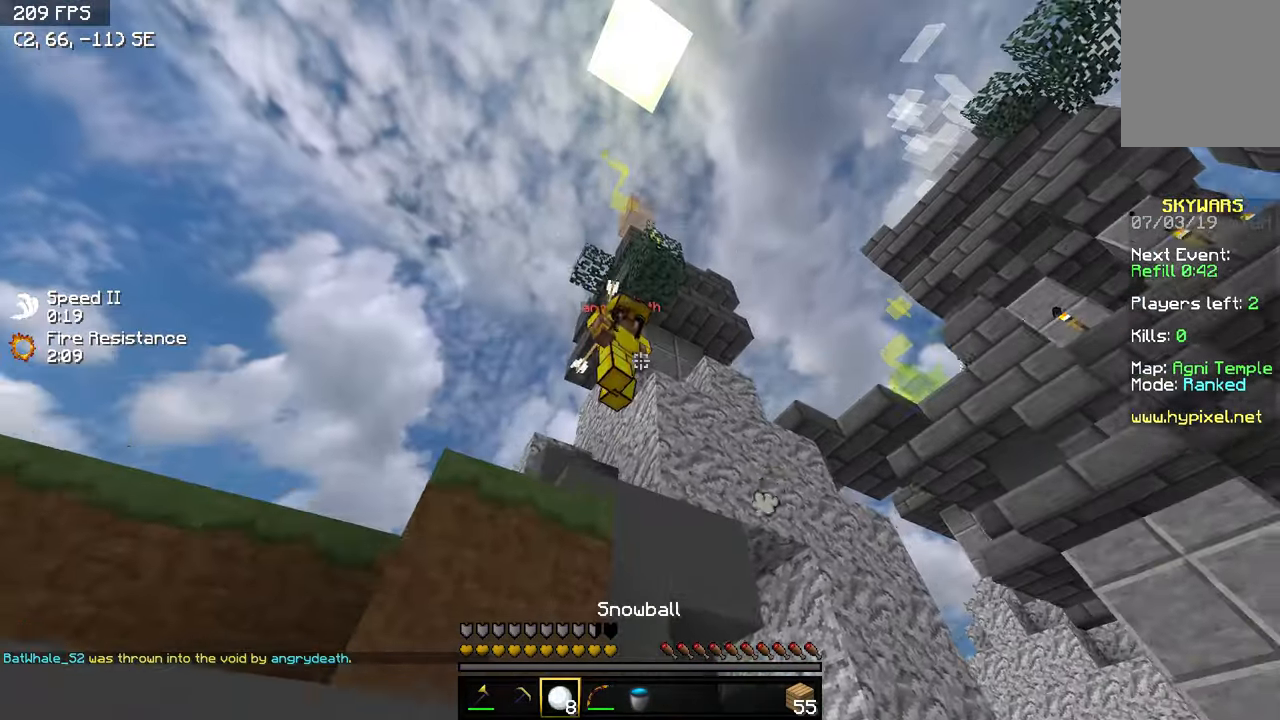
{"keys": ["a", "s"], "events": [[383, "a", "down"]]}
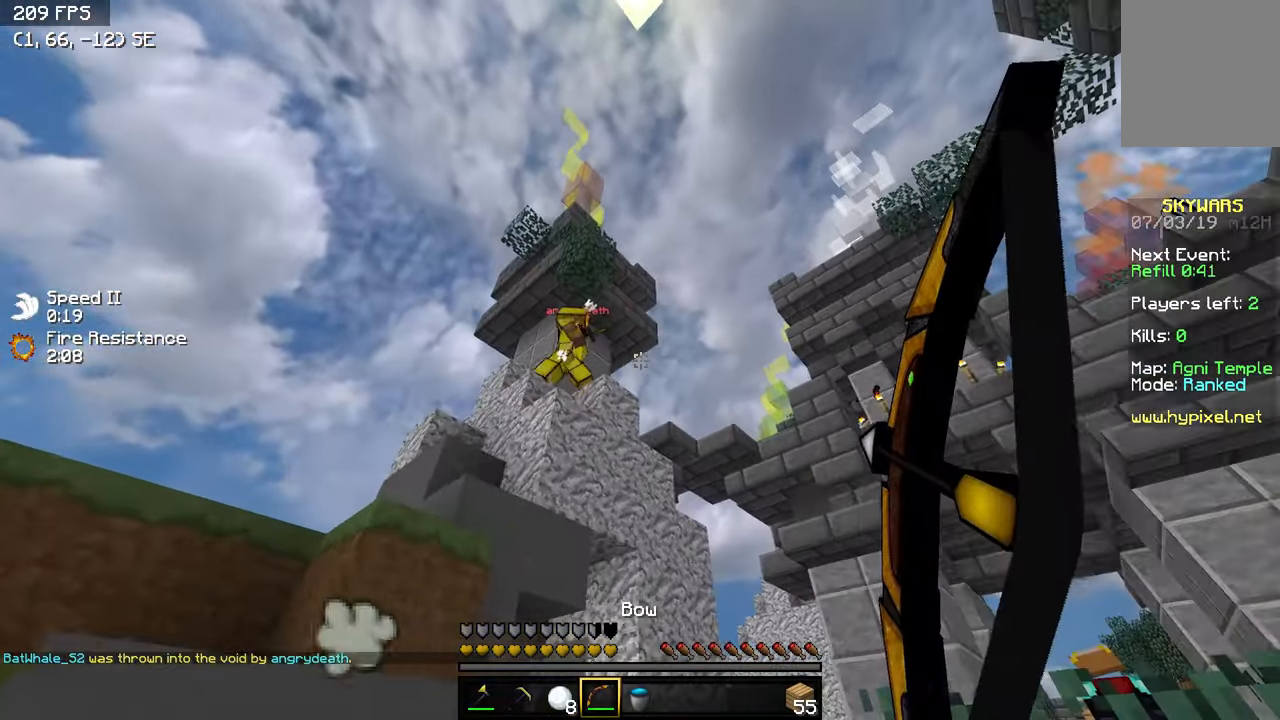
{"keys": [], "events": [[434, "a", "up"], [450, "s", "up"]]}
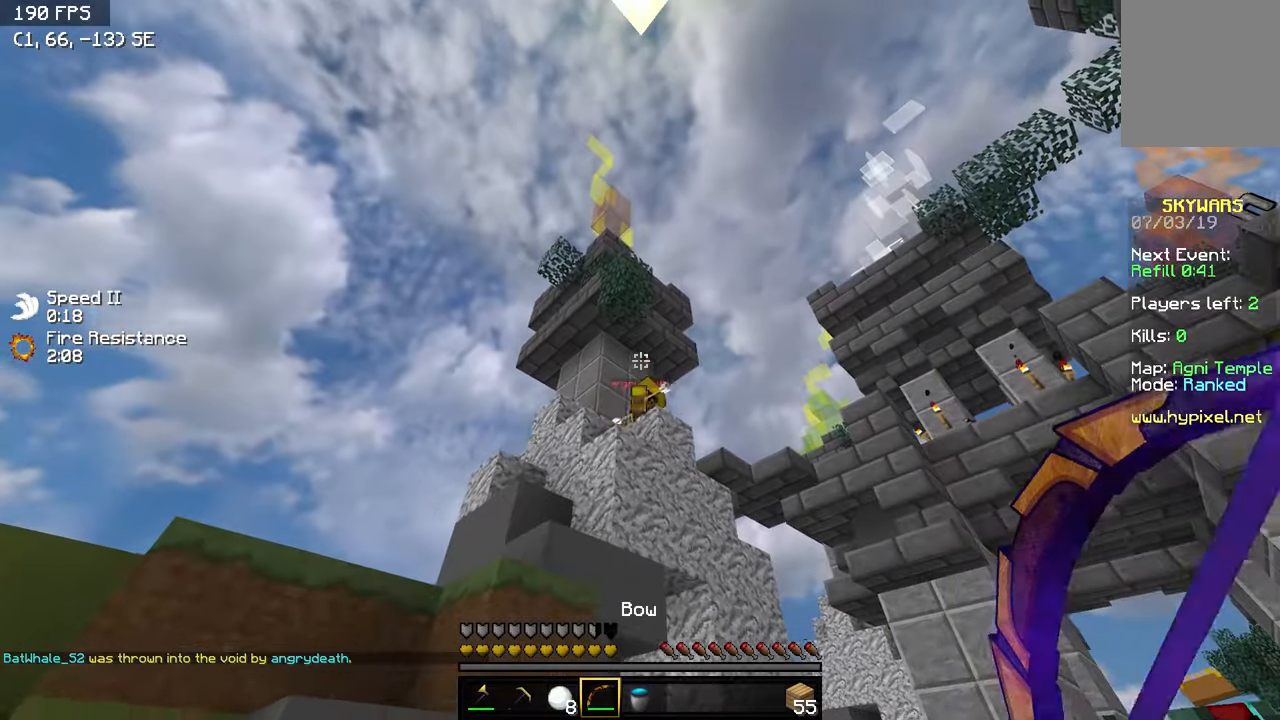
{"keys": ["d"], "events": [[67, "w", "down"], [217, "d", "down"], [367, "w", "up"]]}
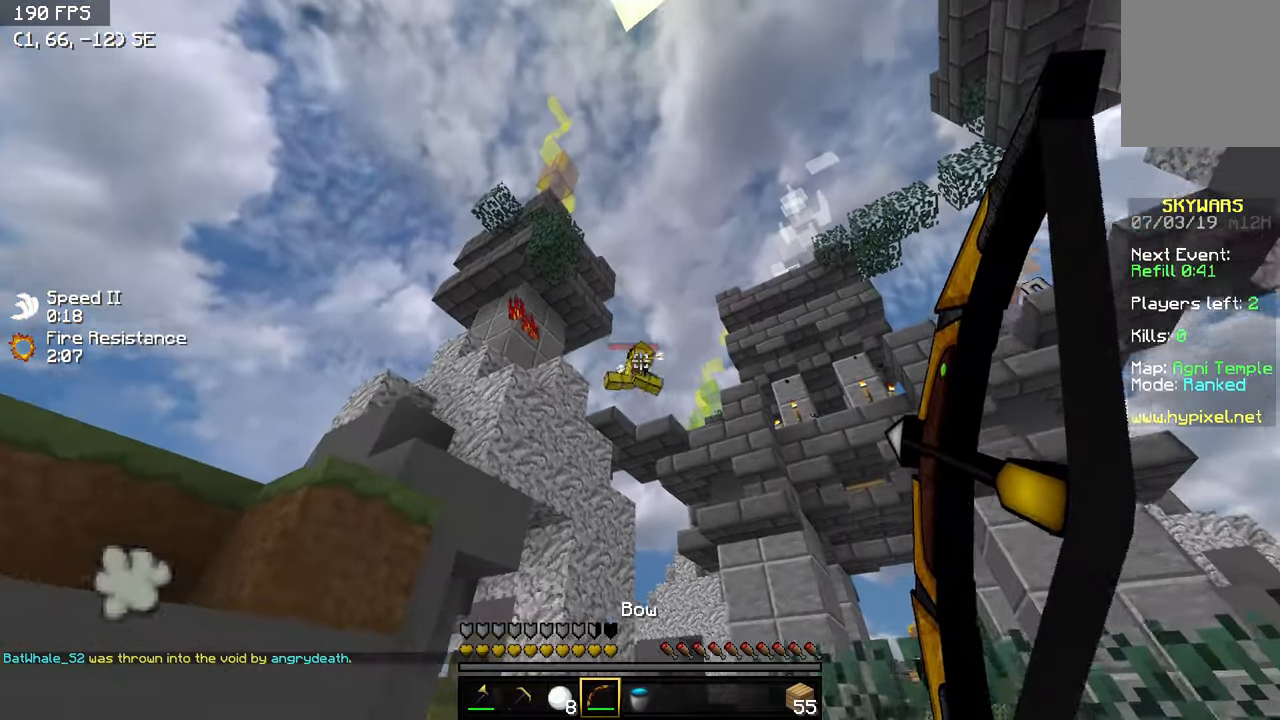
{"keys": ["d", "w"], "events": [[384, "w", "down"]]}
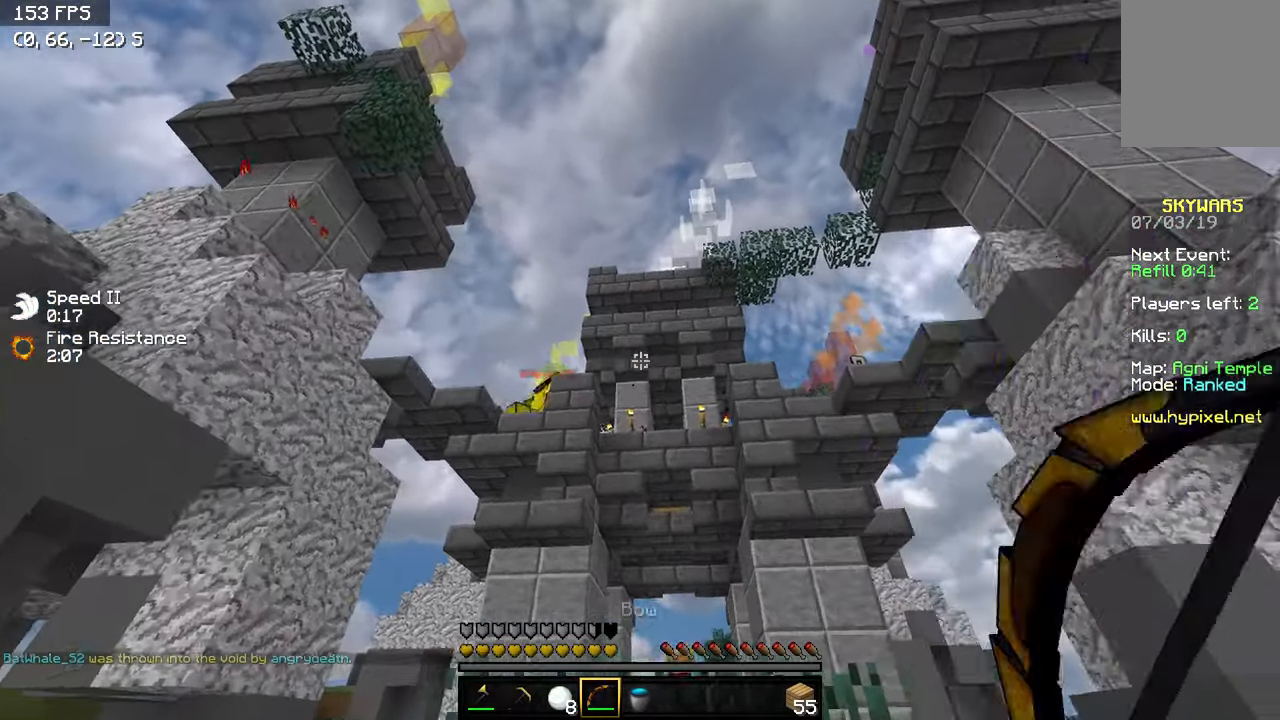
{"keys": [], "events": [[67, "a", "down"], [100, "d", "up"], [500, "a", "up"], [500, "w", "up"]]}
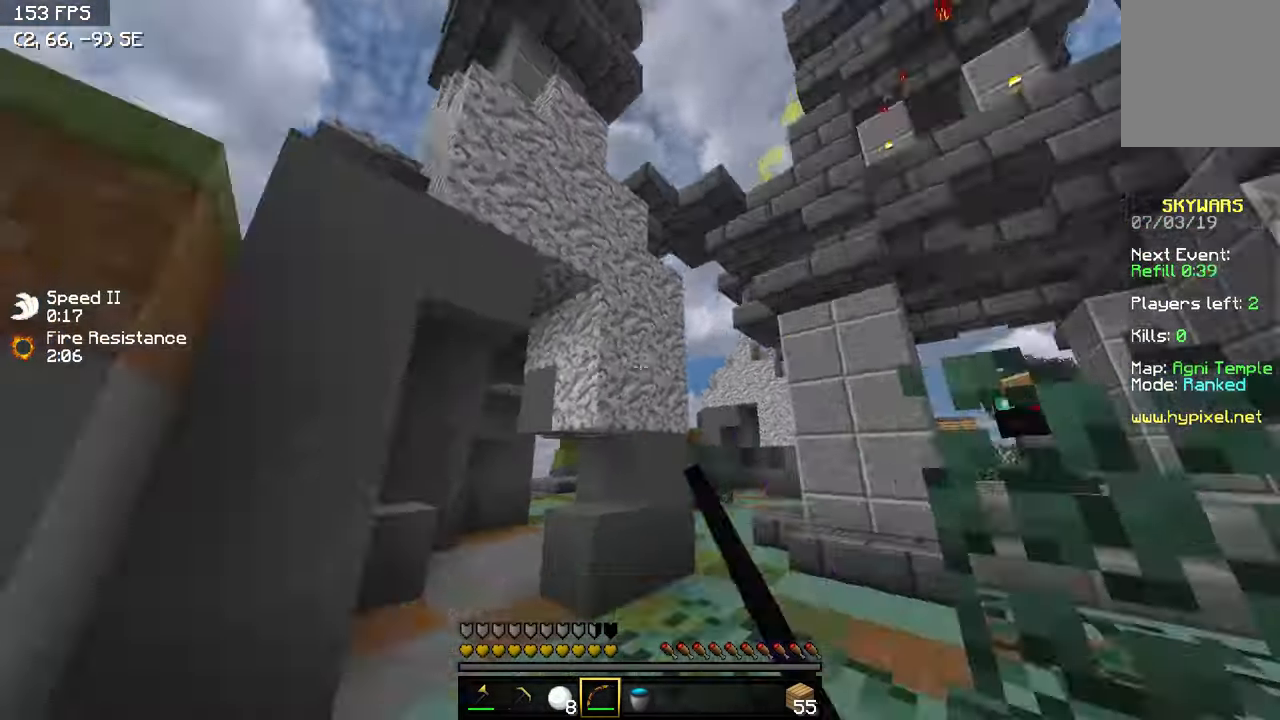
{"keys": ["w"], "events": [[100, "a", "down"], [200, "w", "down"], [250, "a", "up"], [434, "a", "down"], [500, "a", "up"]]}
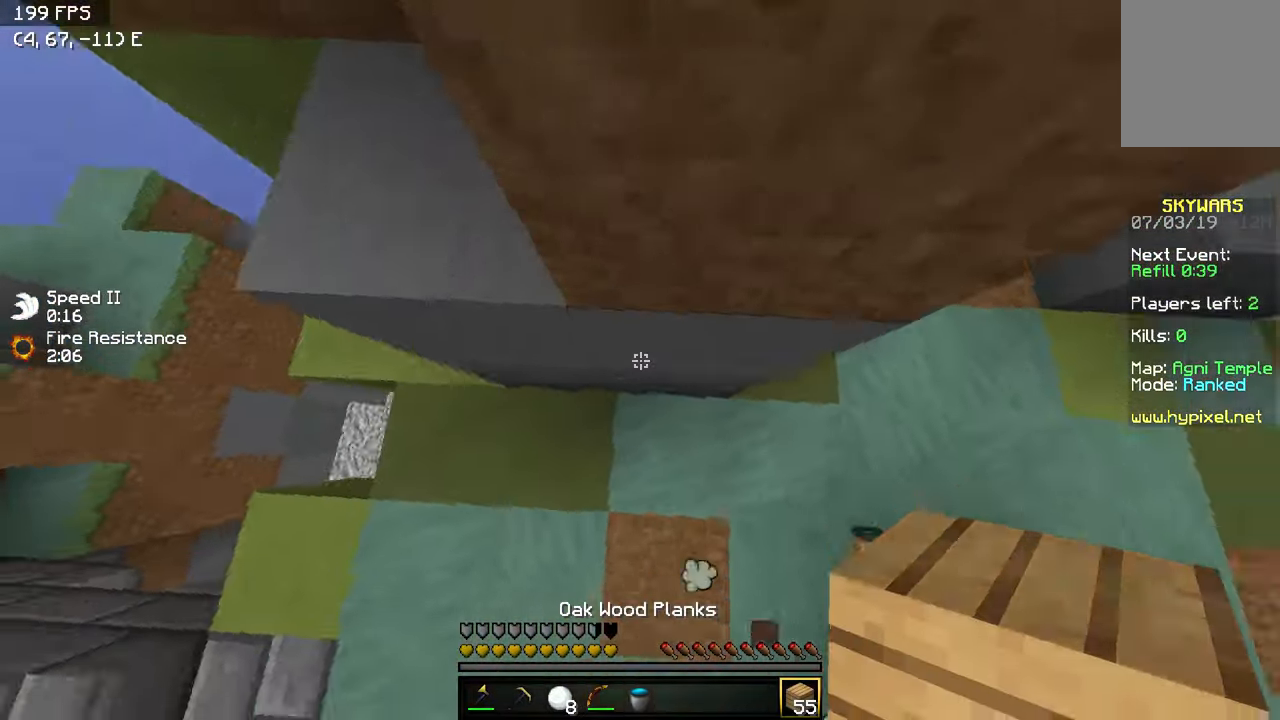
{"keys": ["w"], "events": [[250, "a", "down"], [400, "a", "up"]]}
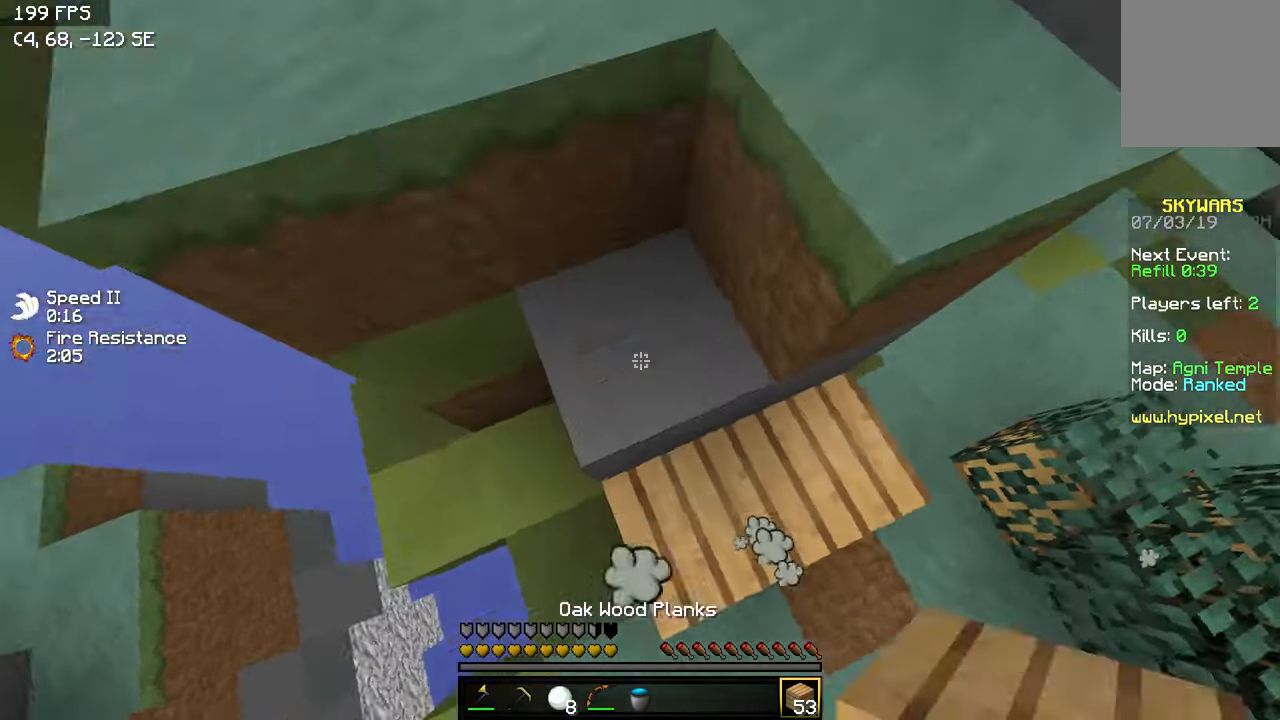
{"keys": ["a", "w"], "events": [[100, "a", "down"]]}
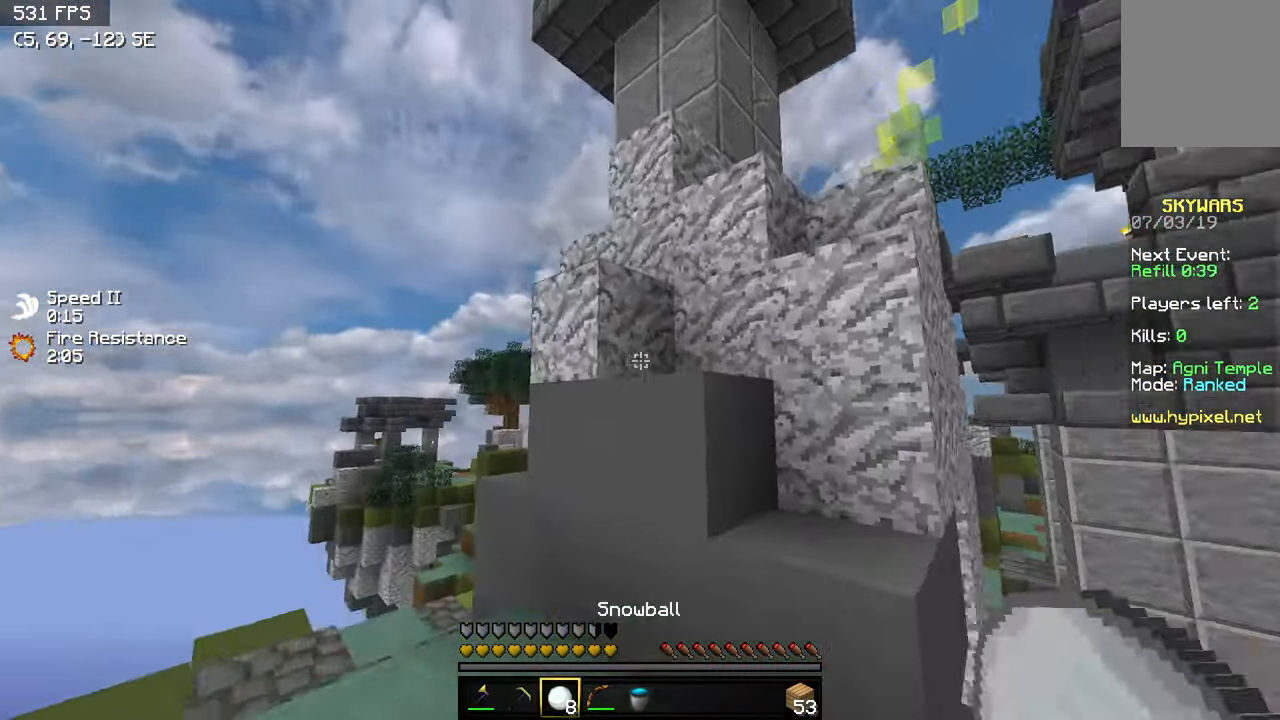
{"keys": ["w"], "events": [[300, "a", "up"]]}
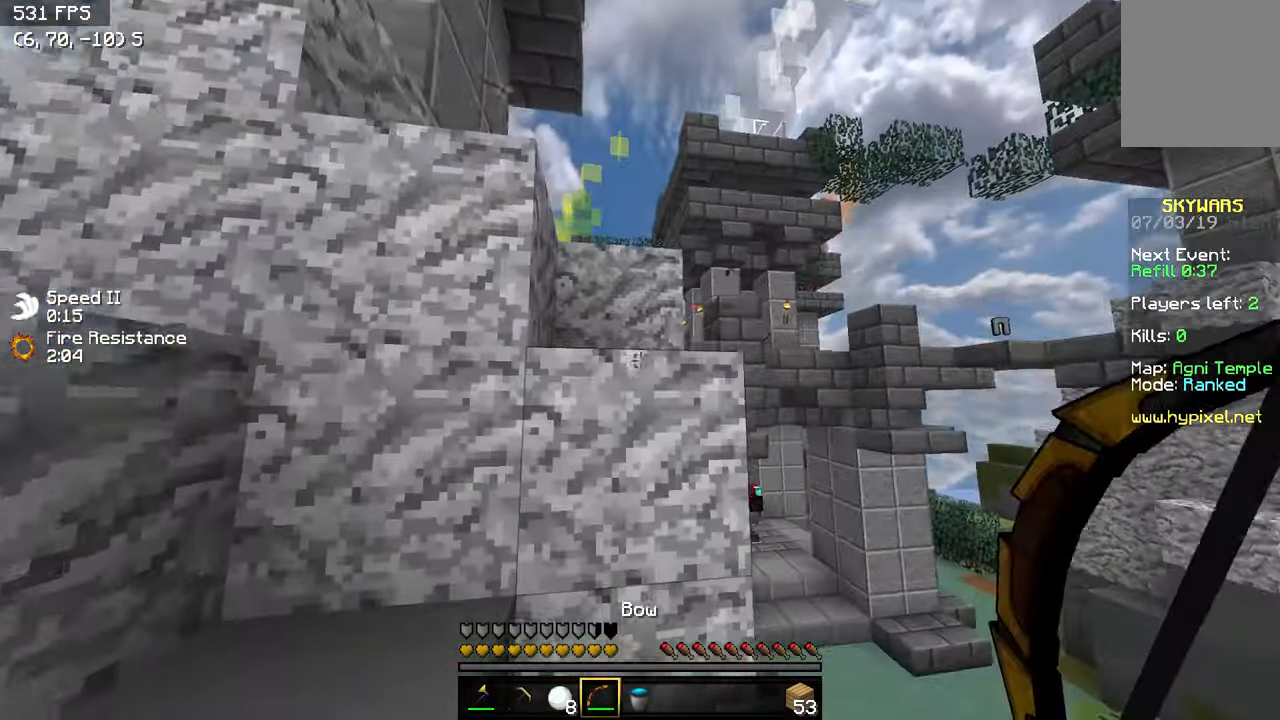
{"keys": ["a", "w"], "events": [[67, "d", "down"], [200, "a", "down"], [200, "d", "up"], [367, "a", "up"], [500, "a", "down"]]}
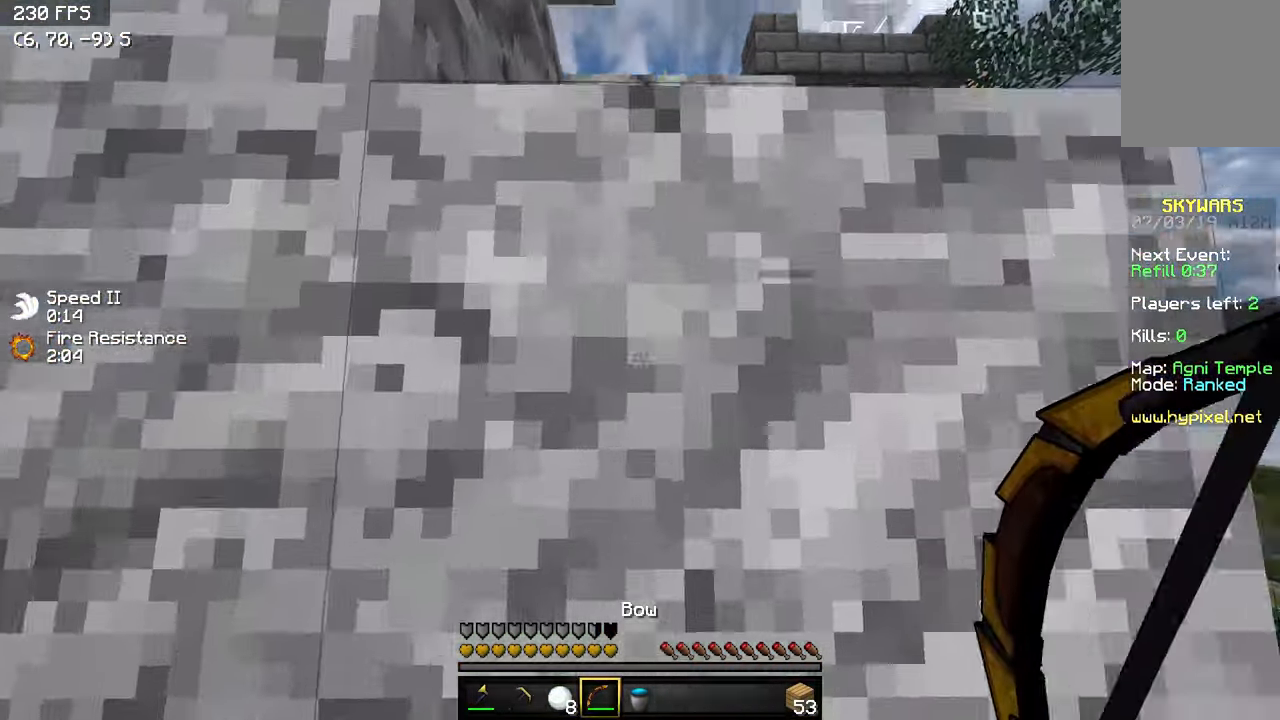
{"keys": ["d", "w"], "events": [[350, "a", "up"], [350, "d", "down"]]}
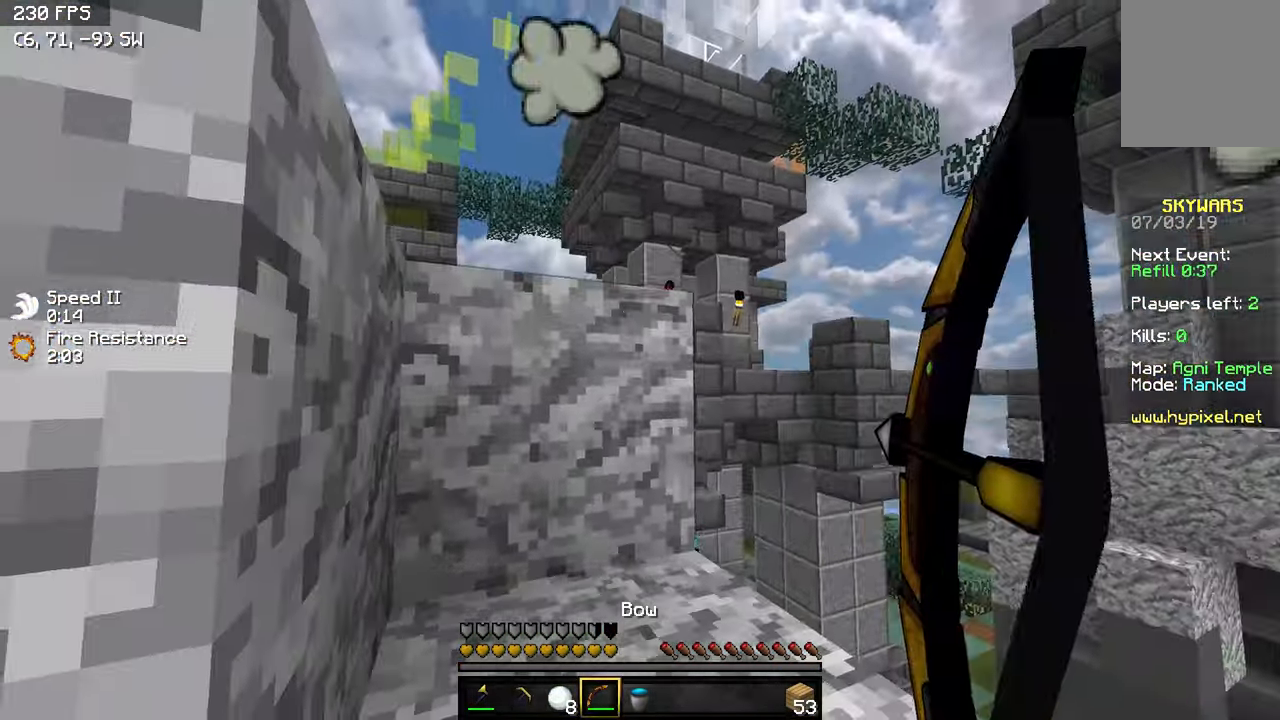
{"keys": ["a", "w"], "events": [[67, "d", "up"], [200, "a", "down"]]}
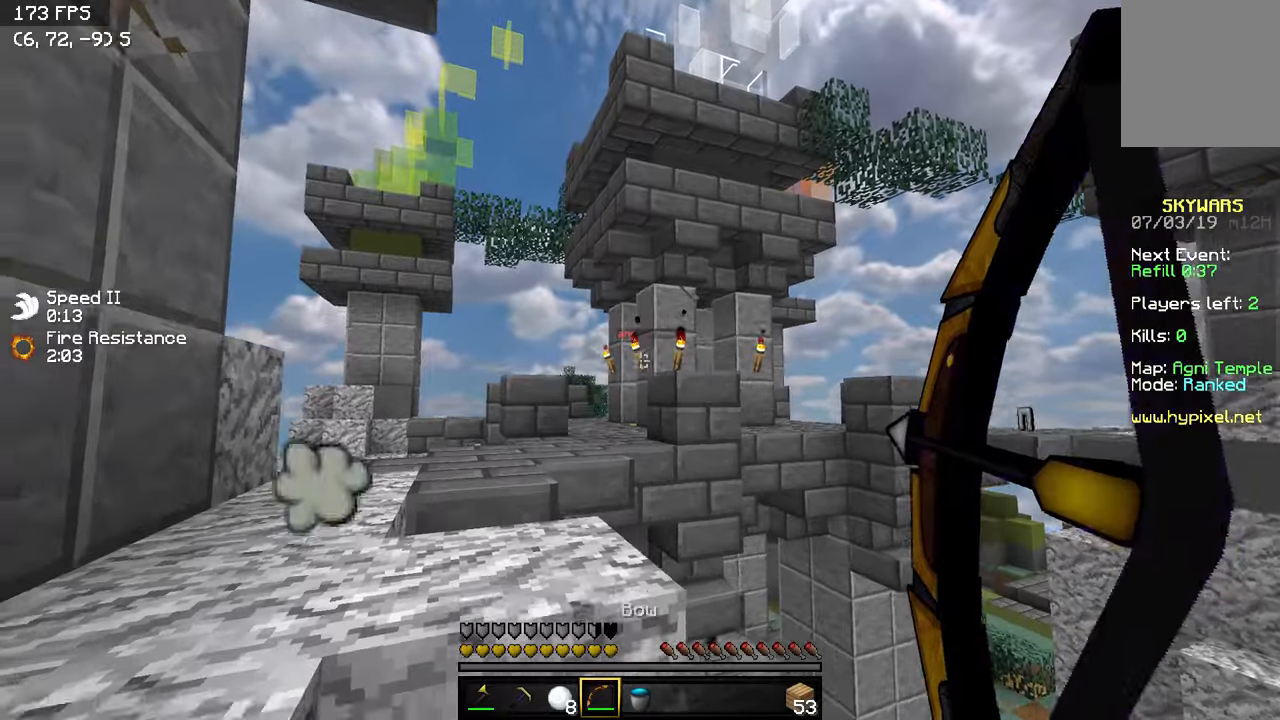
{"keys": ["a"], "events": [[500, "w", "up"]]}
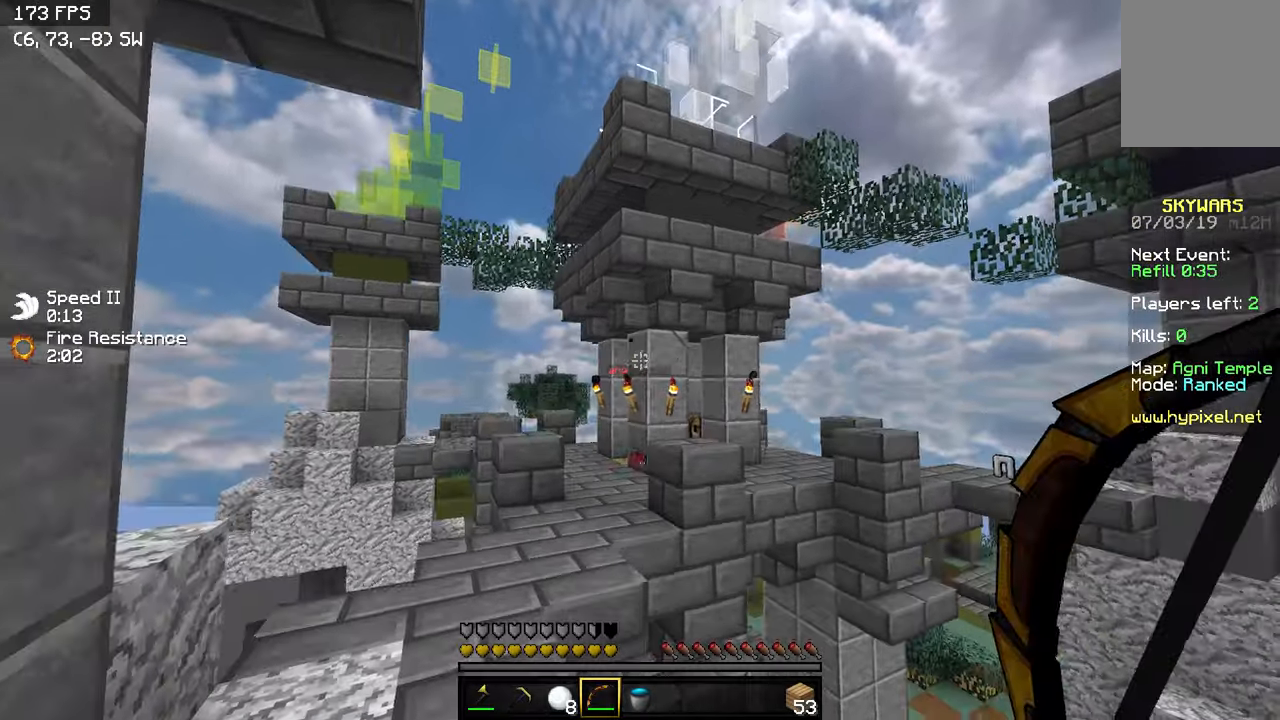
{"keys": ["a", "w"], "events": [[66, "w", "down"]]}
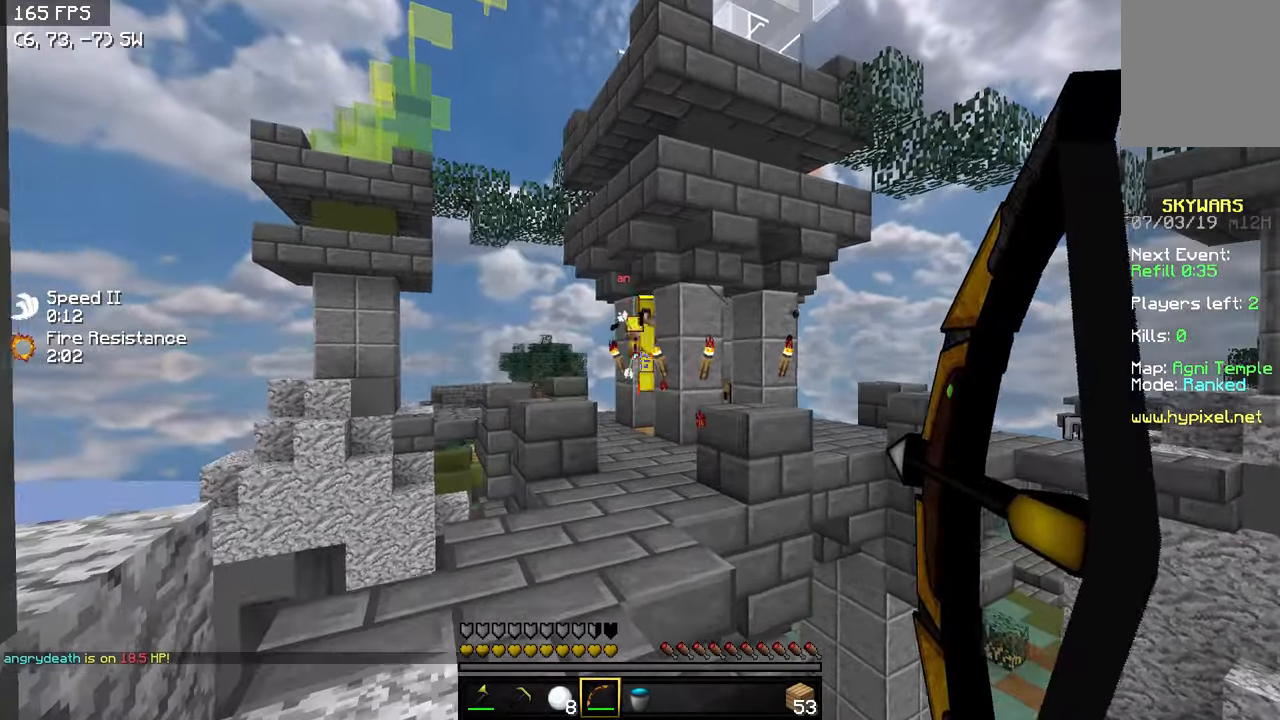
{"keys": ["a", "w"], "events": [[66, "w", "up"], [150, "a", "up"], [200, "a", "down"], [200, "s", "down"], [400, "s", "up"], [500, "w", "down"]]}